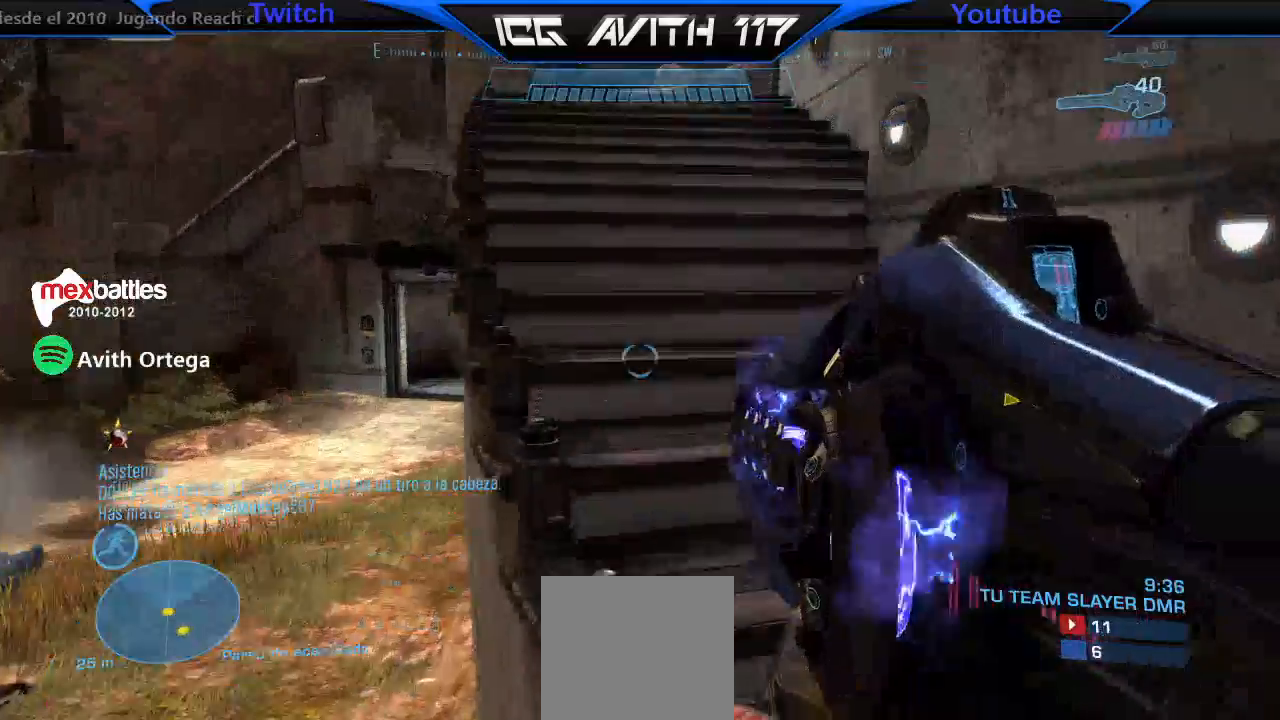
Gameplay with a controller (Xbox layout); each line is a JSON object with the inputs held at the frame after it. "events" lists button and stick changes between this image and that frame as [ms after this image, input, new state], when the widget could be followed in between.
{"buttons": [], "left_stick": "up", "right_stick": "center", "events": [[233, "right_stick", "down"], [400, "L1", "down"], [400, "right_stick", "center"], [500, "L1", "up"]]}
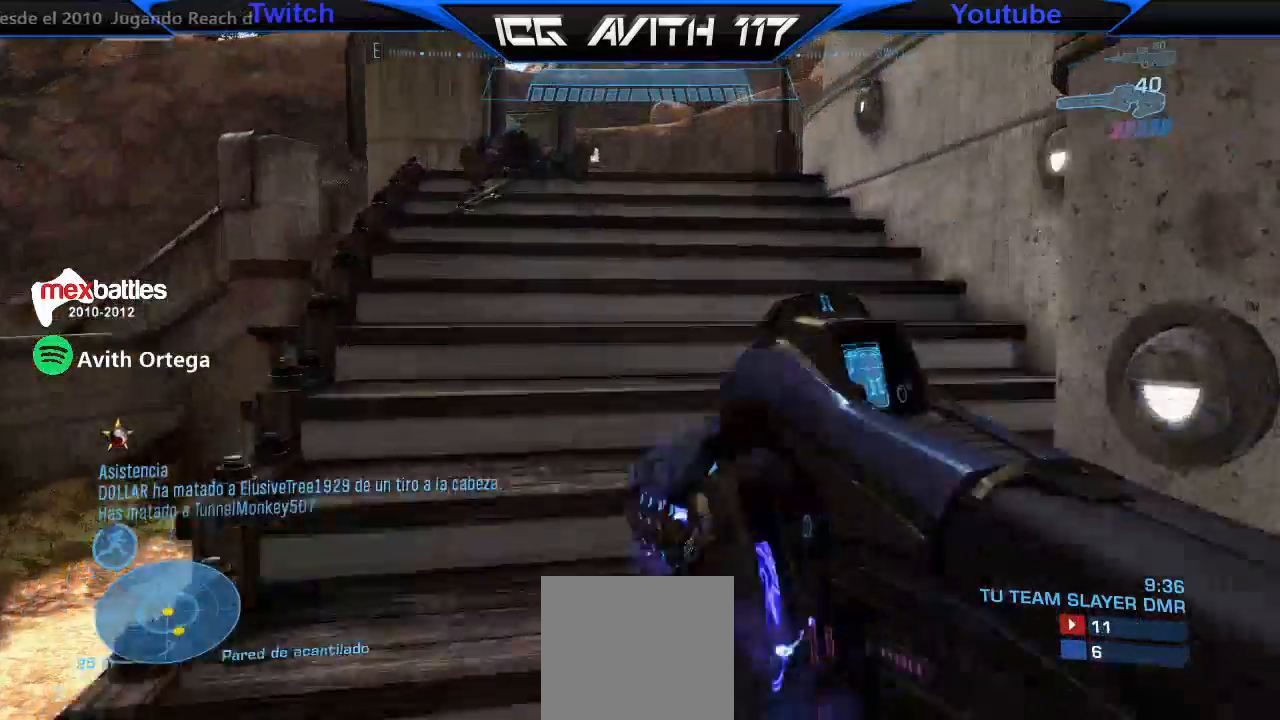
{"buttons": [], "left_stick": "up", "right_stick": "right", "events": [[367, "right_stick", "right"]]}
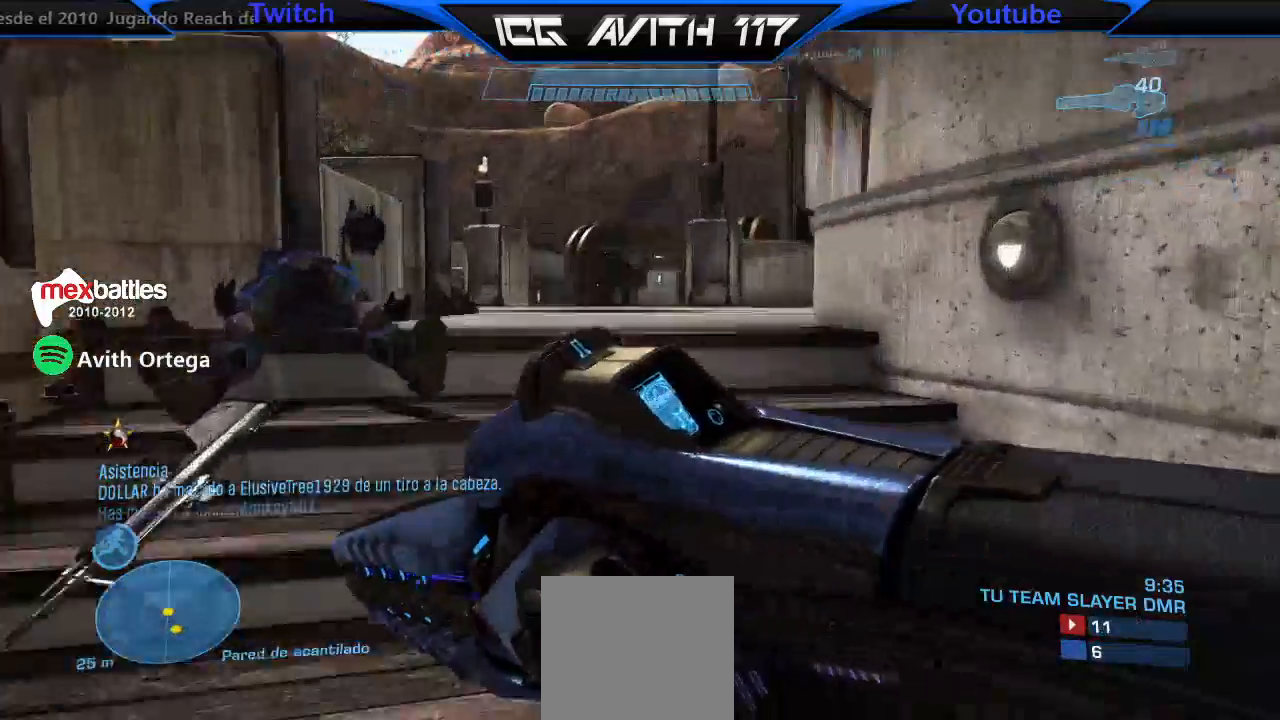
{"buttons": [], "left_stick": "up", "right_stick": "center", "events": [[33, "left_stick", "up-left"], [133, "right_stick", "center"], [233, "right_stick", "right"], [433, "left_stick", "up"], [500, "right_stick", "center"]]}
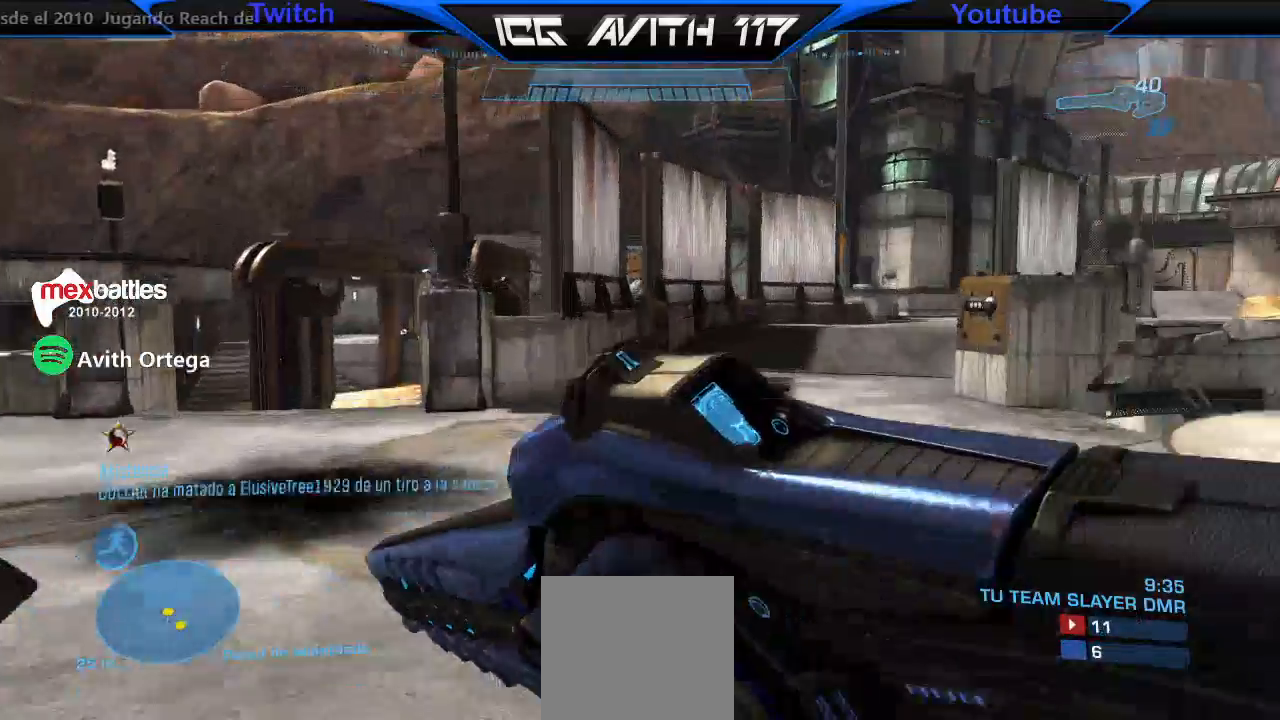
{"buttons": [], "left_stick": "up", "right_stick": "center", "events": [[33, "right_stick", "right"], [500, "right_stick", "center"]]}
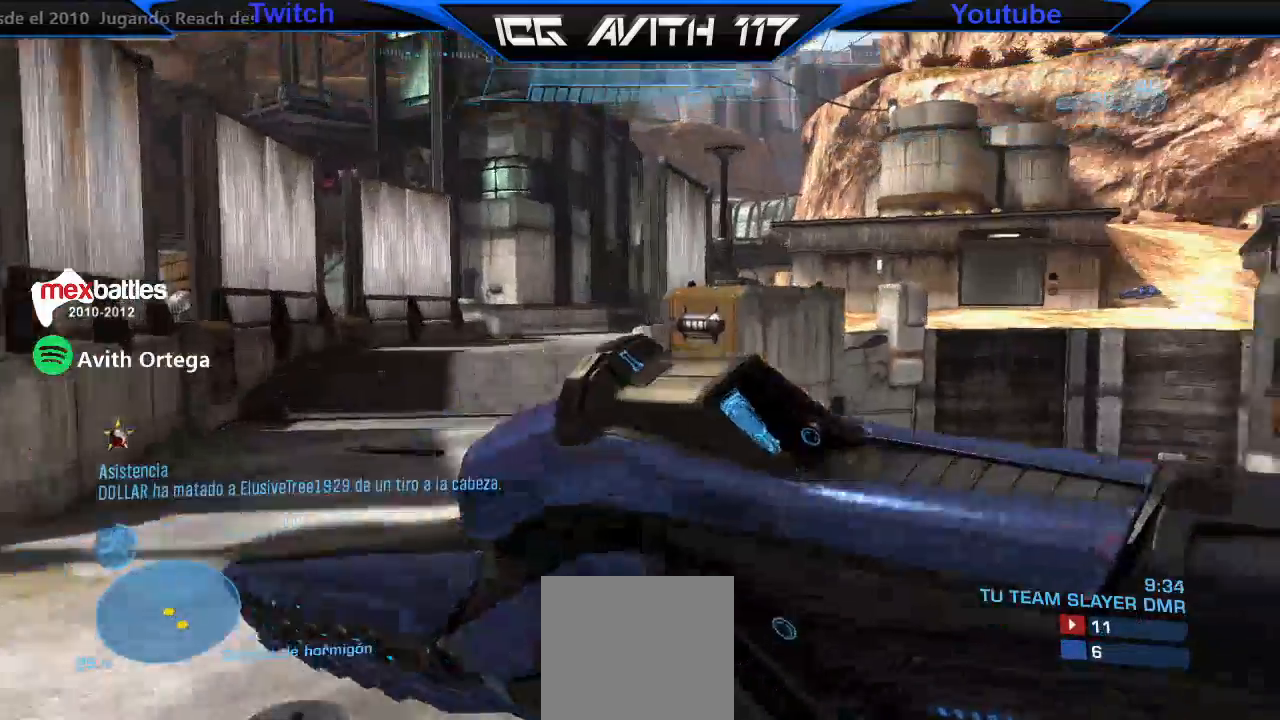
{"buttons": [], "left_stick": "up", "right_stick": "center", "events": [[200, "right_stick", "down-right"], [400, "right_stick", "center"]]}
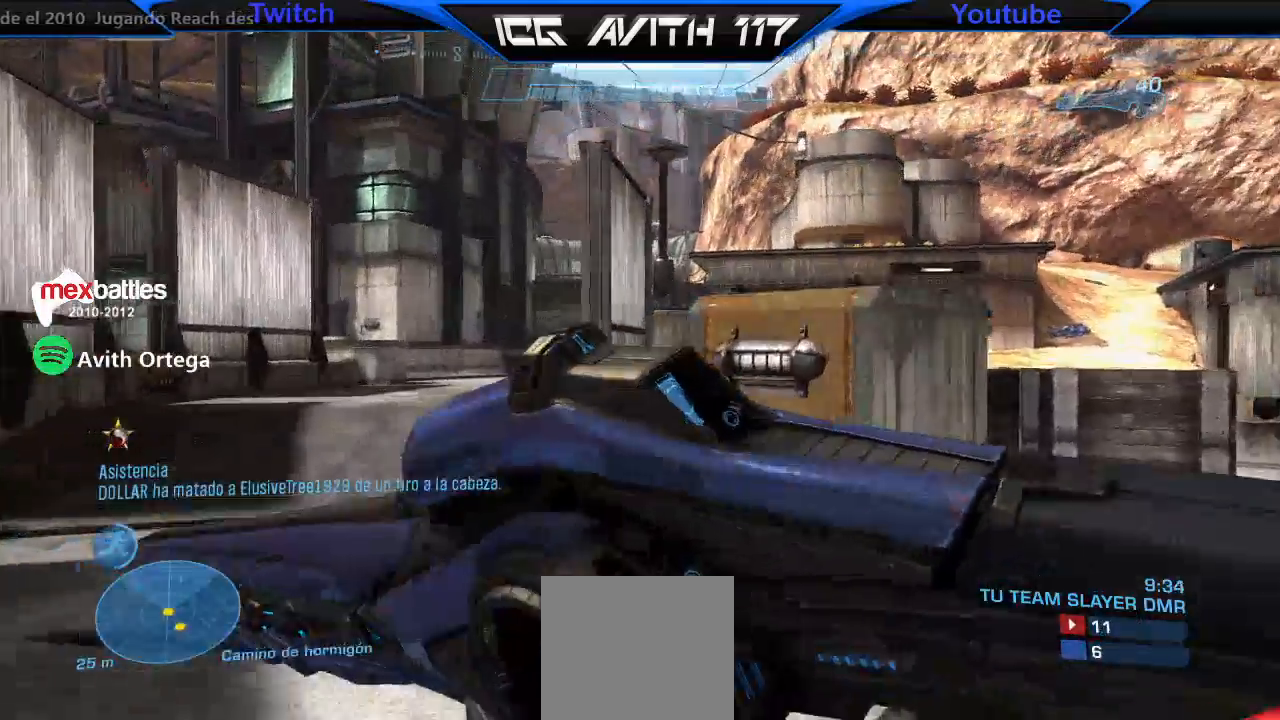
{"buttons": [], "left_stick": "up", "right_stick": "center", "events": []}
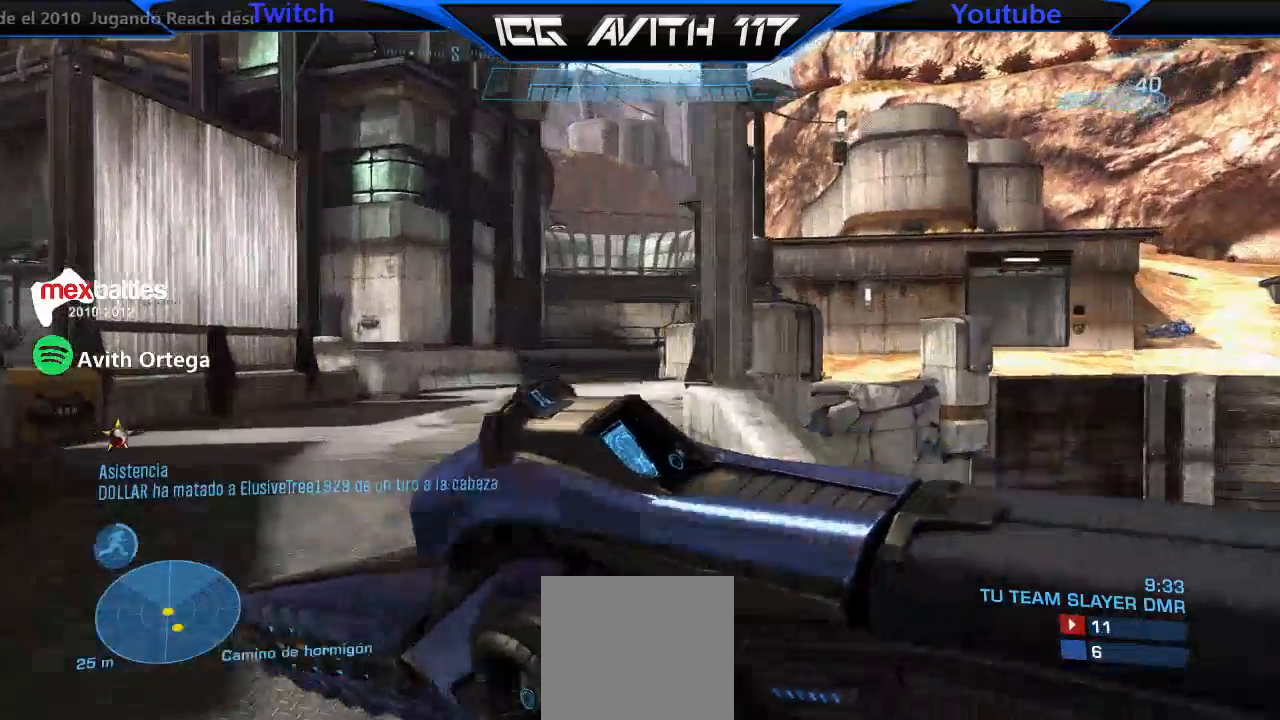
{"buttons": [], "left_stick": "up", "right_stick": "center", "events": [[267, "A", "down"], [300, "A", "up"]]}